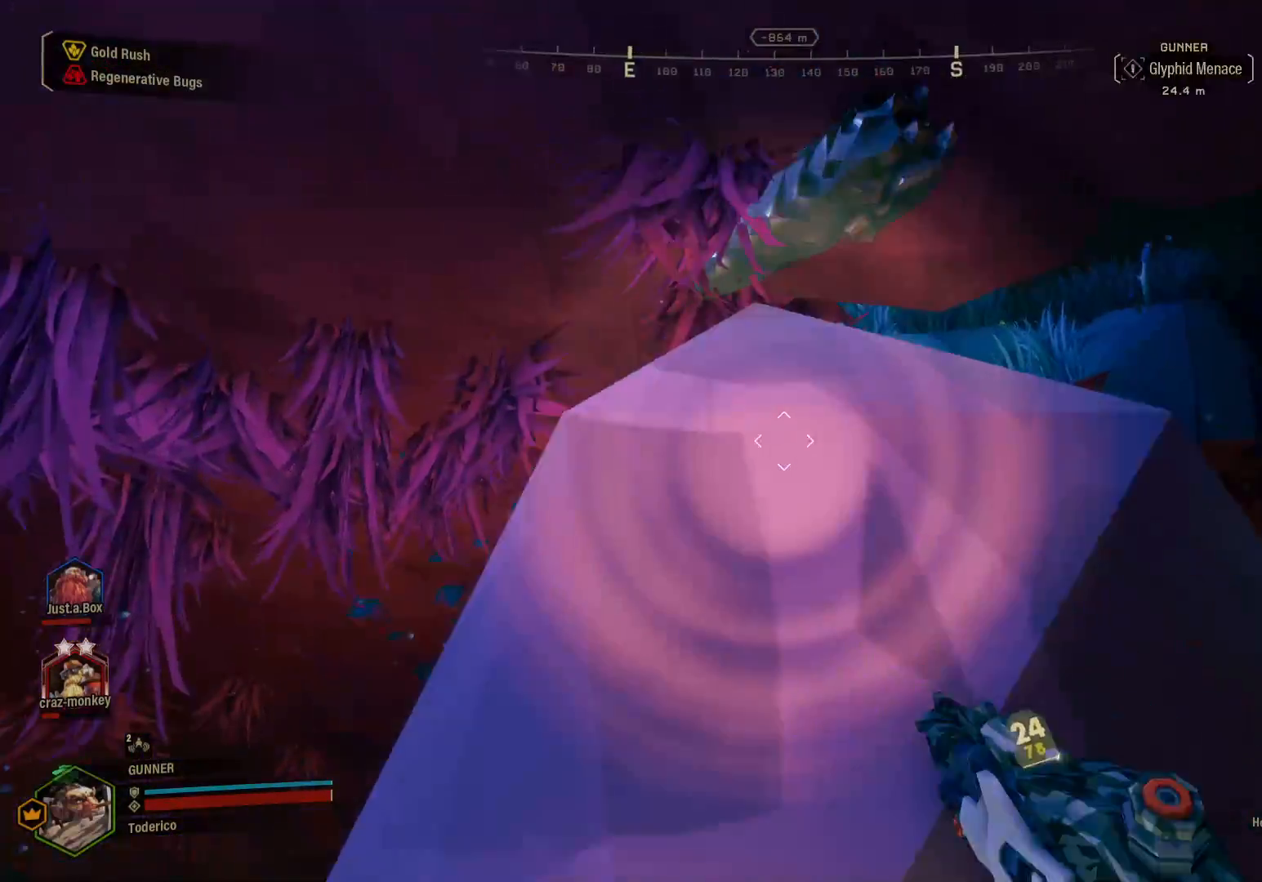
Gameplay with keyboard; each line is a JSON object with the keys held at the frame after it. "events" lists presses ("down") and releases ("up") of "1", "2", "3", "4", "5", "a", "alt", "b", "c", "ctrl", "d", "e", "f", "g", "q", "r", "s", "shift", "space", "t", "tab", "v", "w", "x" and "z" between this image and that frame as [ms after this image, input, new state], when the widget could be followed in between. No other keys are recorded. Mouse input is not recorded.
{"keys": ["d"], "events": [[100, "a", "down"], [117, "a", "up"], [133, "w", "up"], [483, "d", "down"]]}
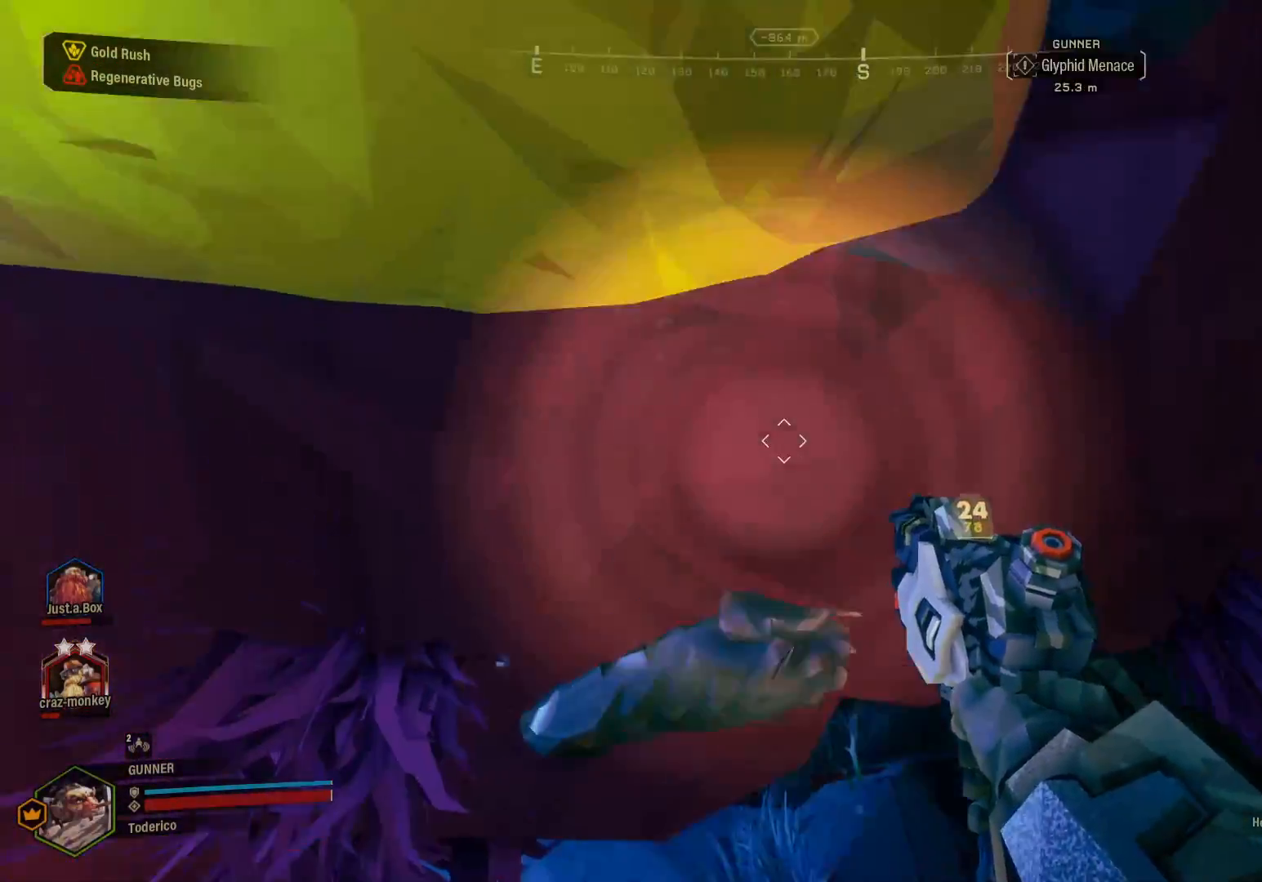
{"keys": [], "events": [[67, "w", "down"], [150, "d", "up"], [217, "w", "up"]]}
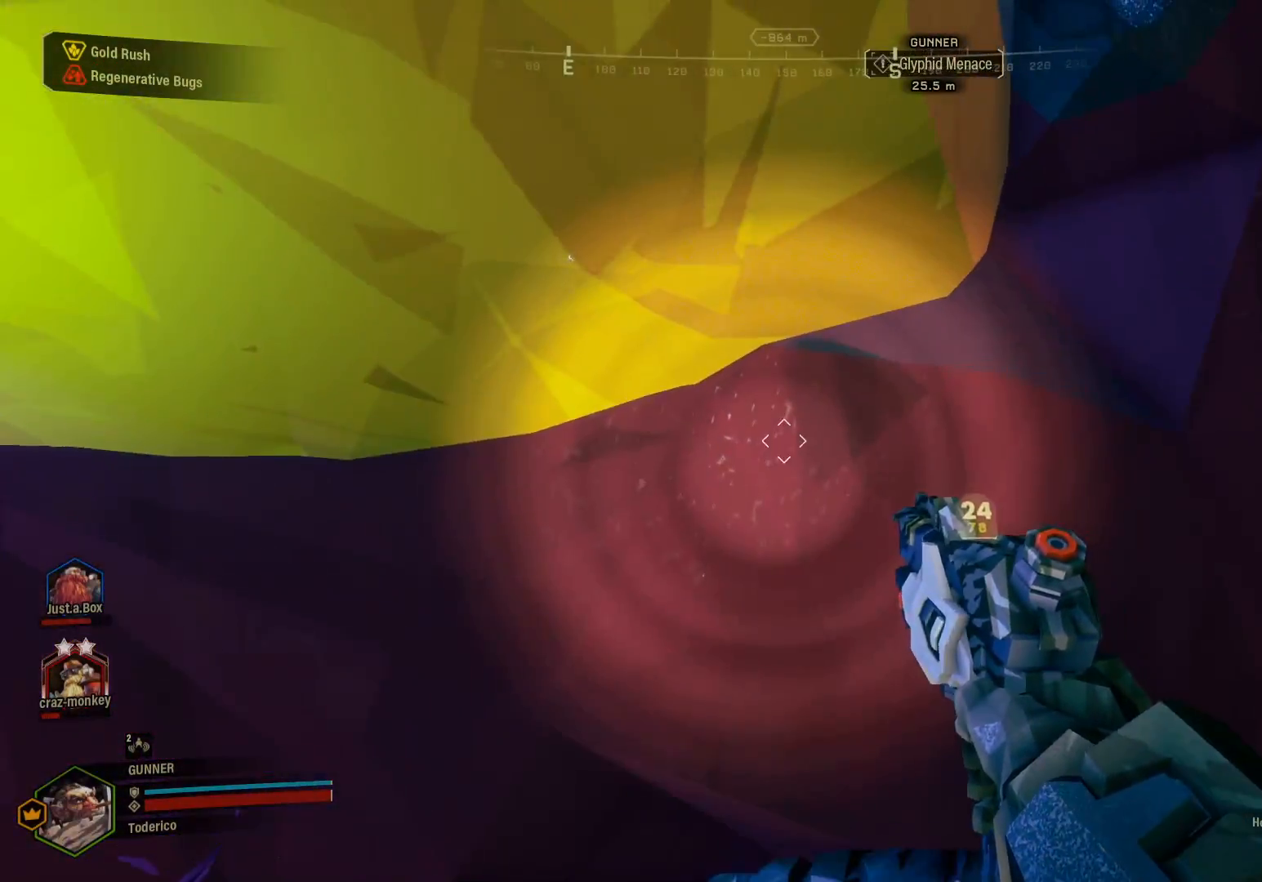
{"keys": [], "events": []}
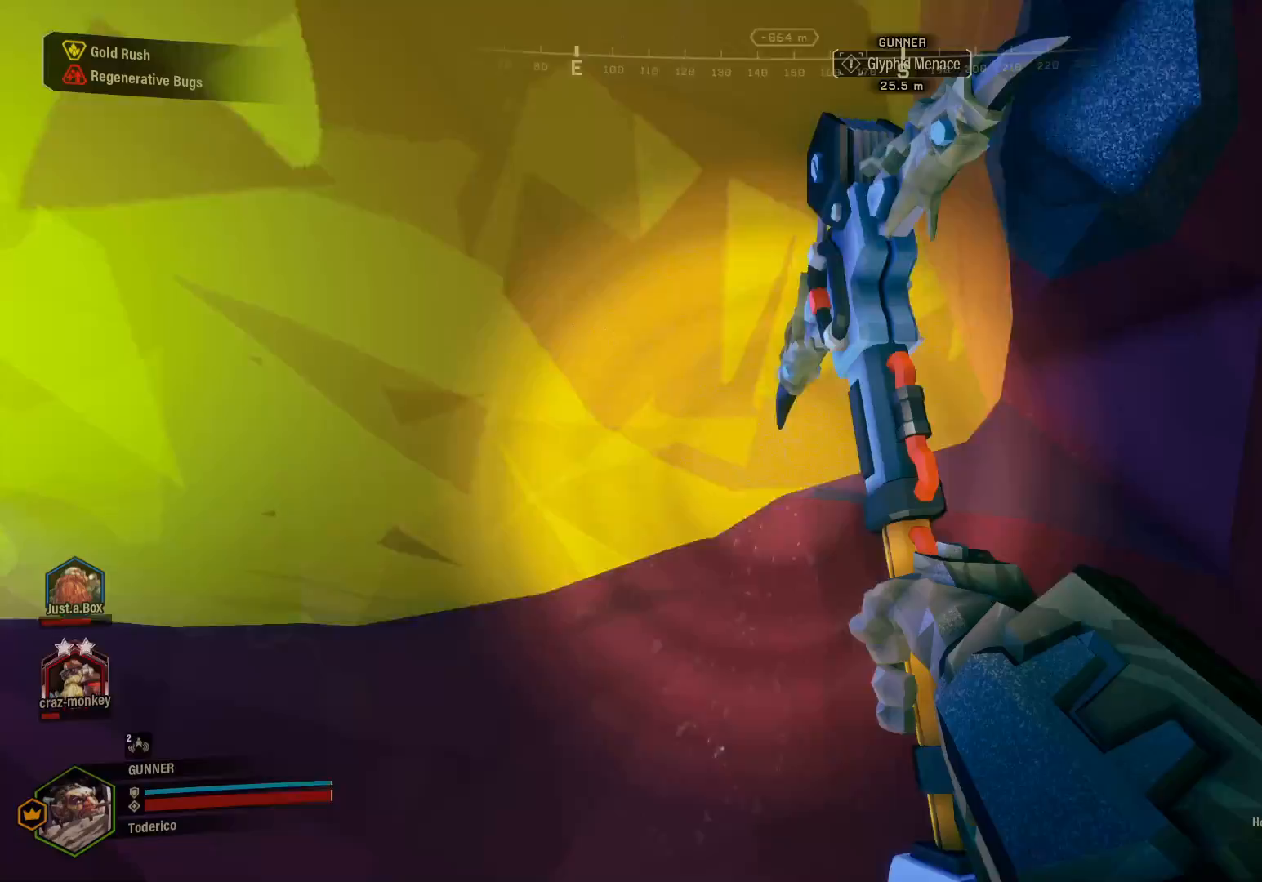
{"keys": [], "events": []}
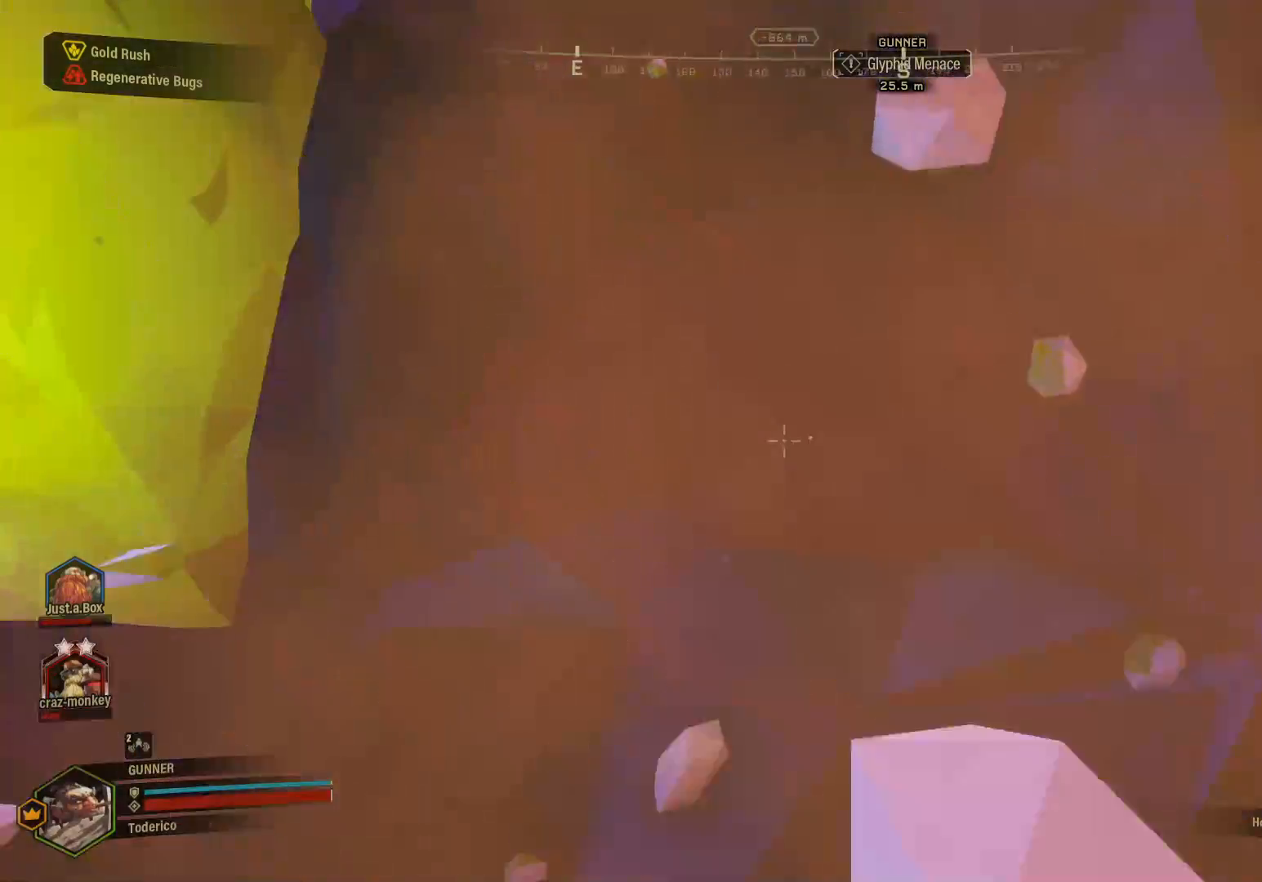
{"keys": [], "events": [[67, "w", "down"], [250, "w", "up"]]}
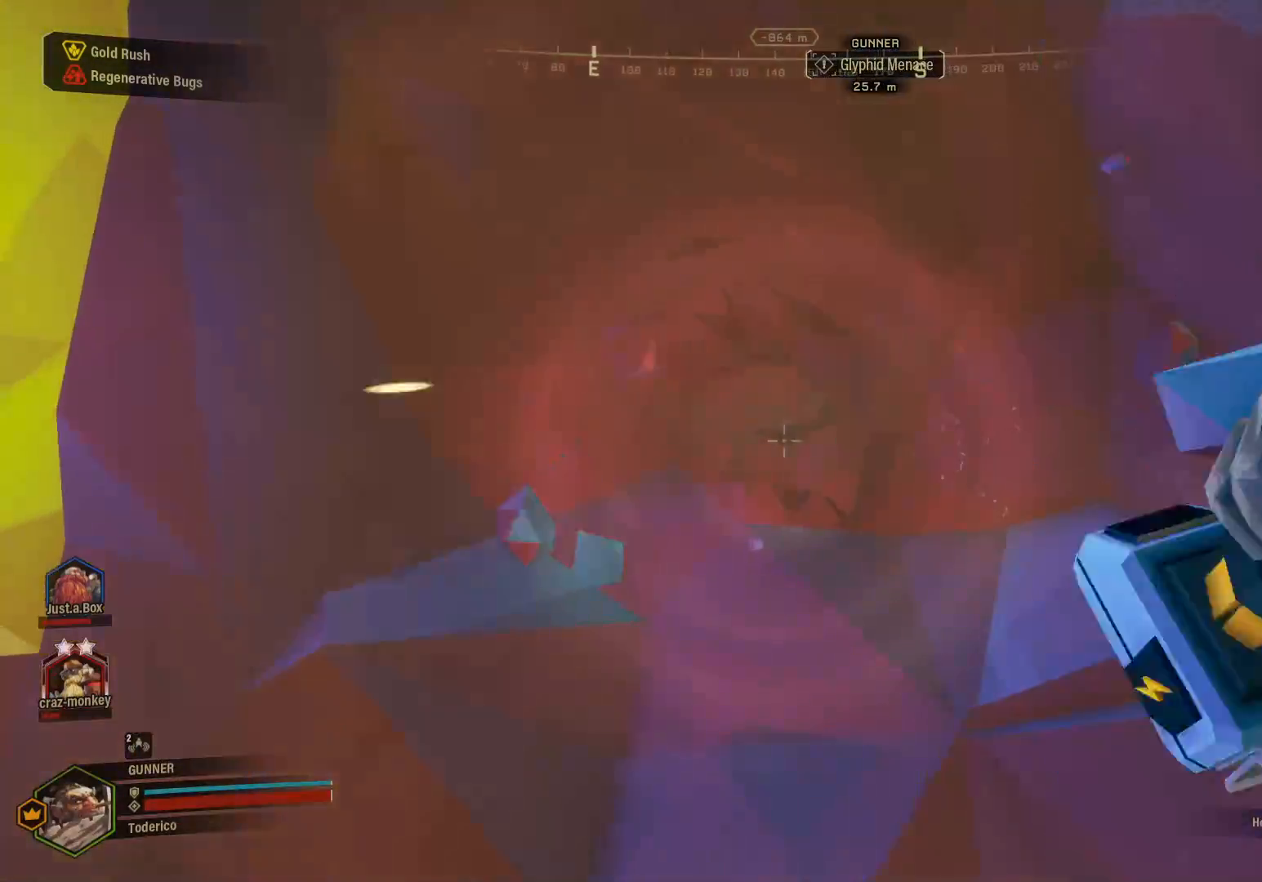
{"keys": ["w"], "events": [[183, "w", "down"], [333, "space", "down"], [500, "space", "up"]]}
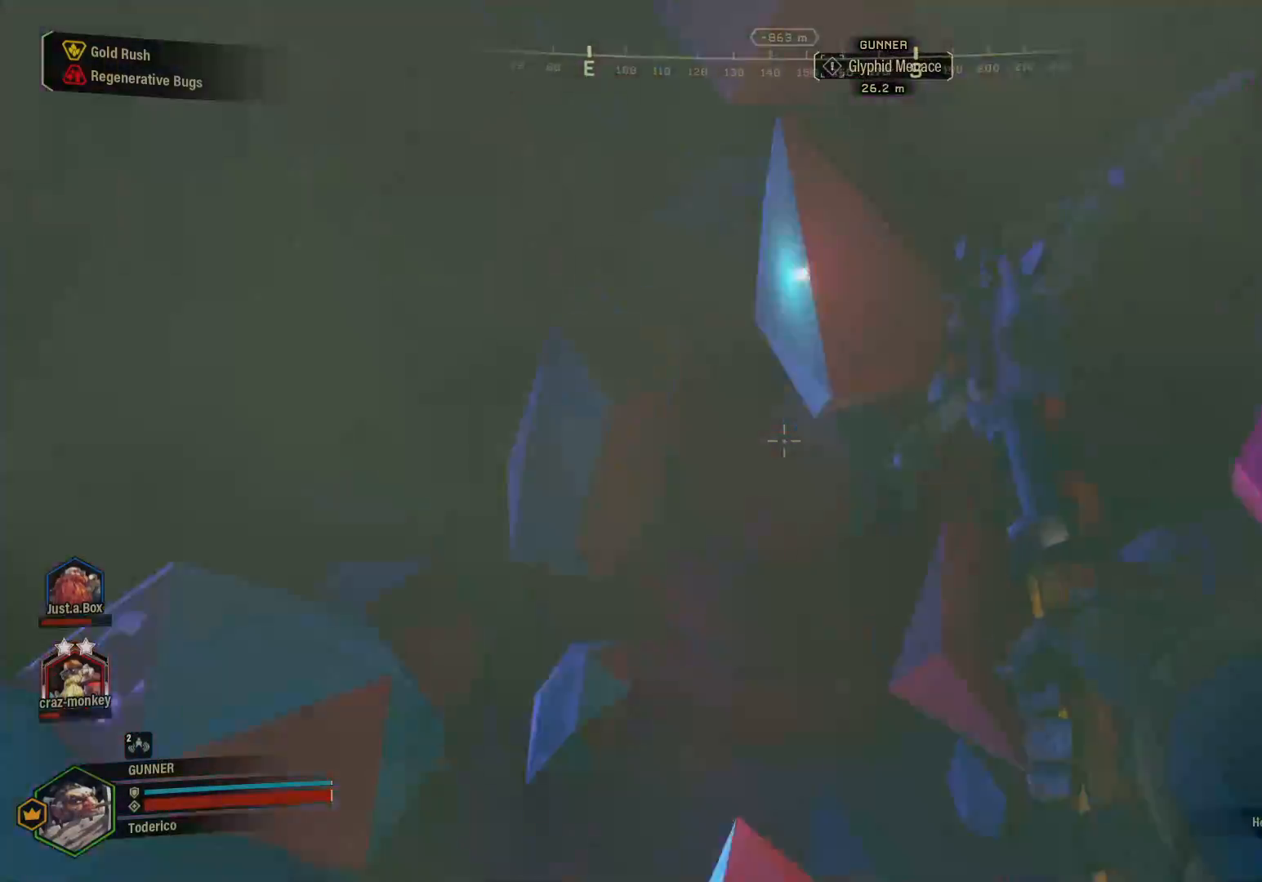
{"keys": ["w"], "events": [[133, "space", "down"], [183, "space", "up"]]}
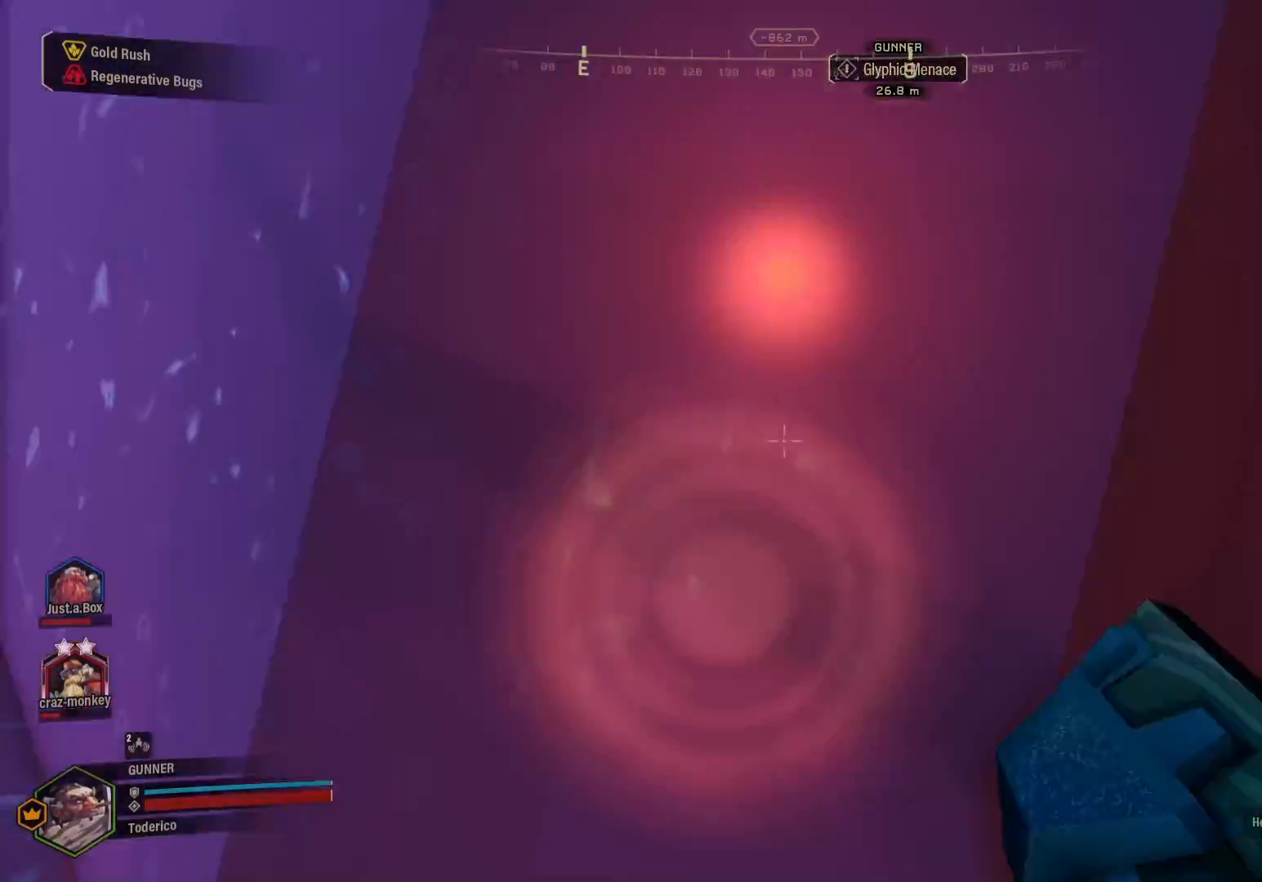
{"keys": [], "events": [[350, "w", "up"]]}
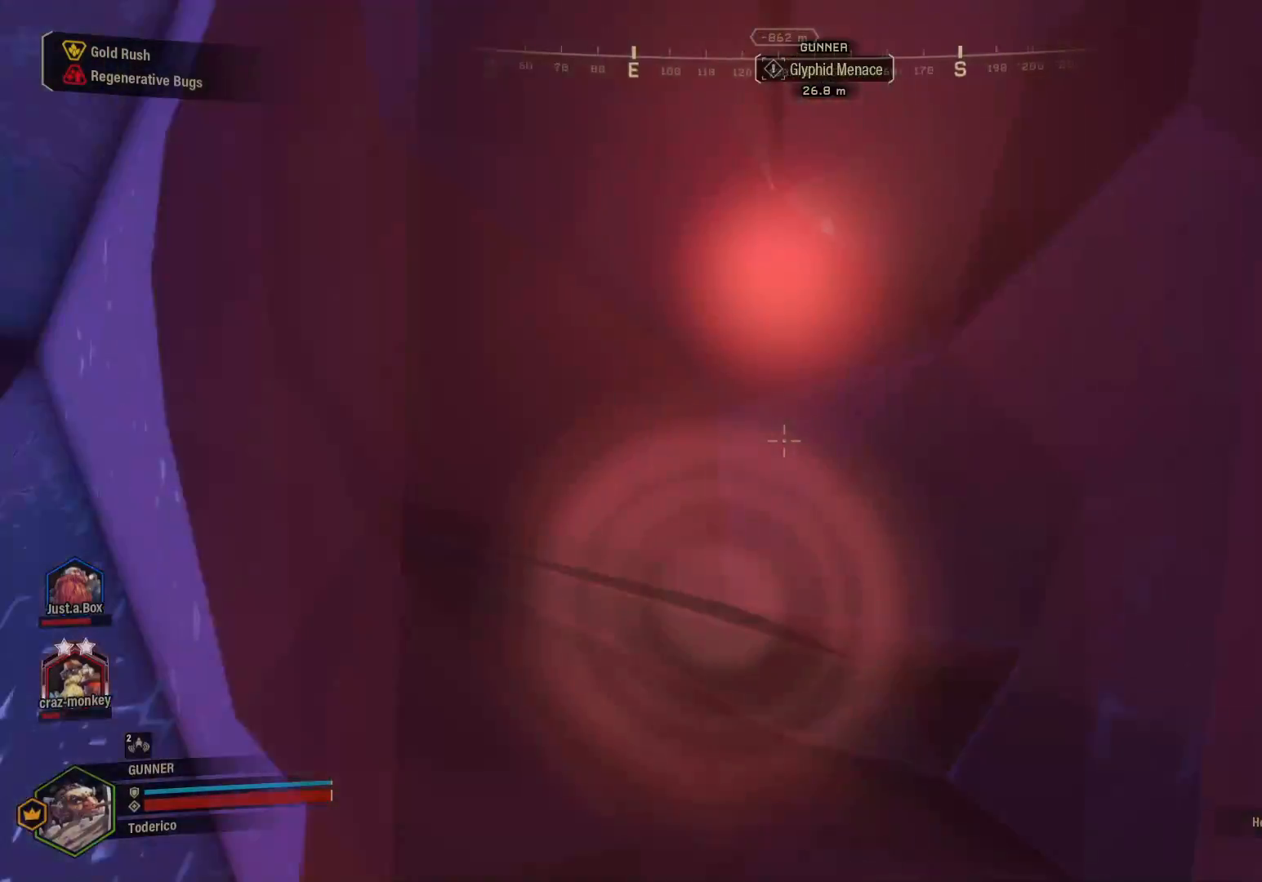
{"keys": [], "events": []}
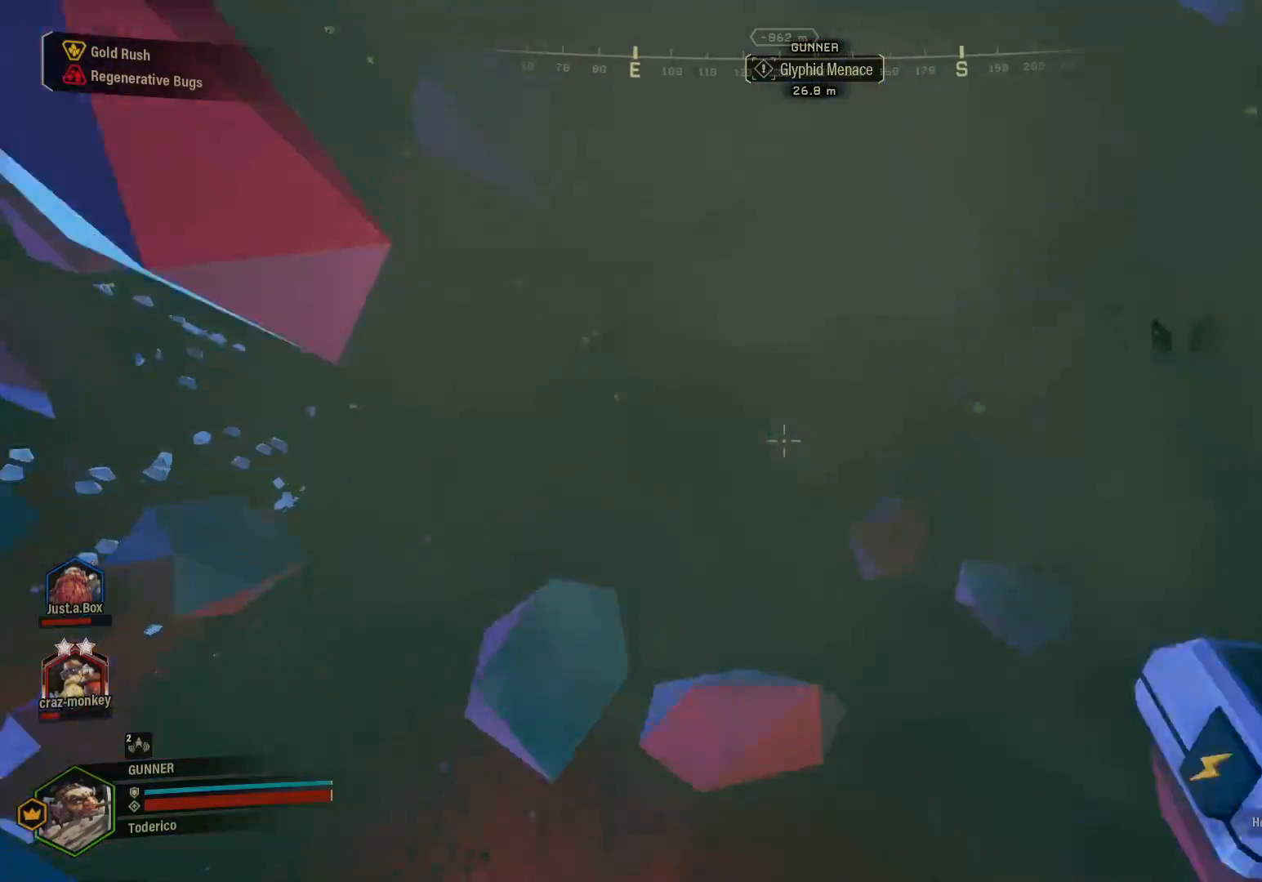
{"keys": ["w"], "events": [[483, "w", "down"]]}
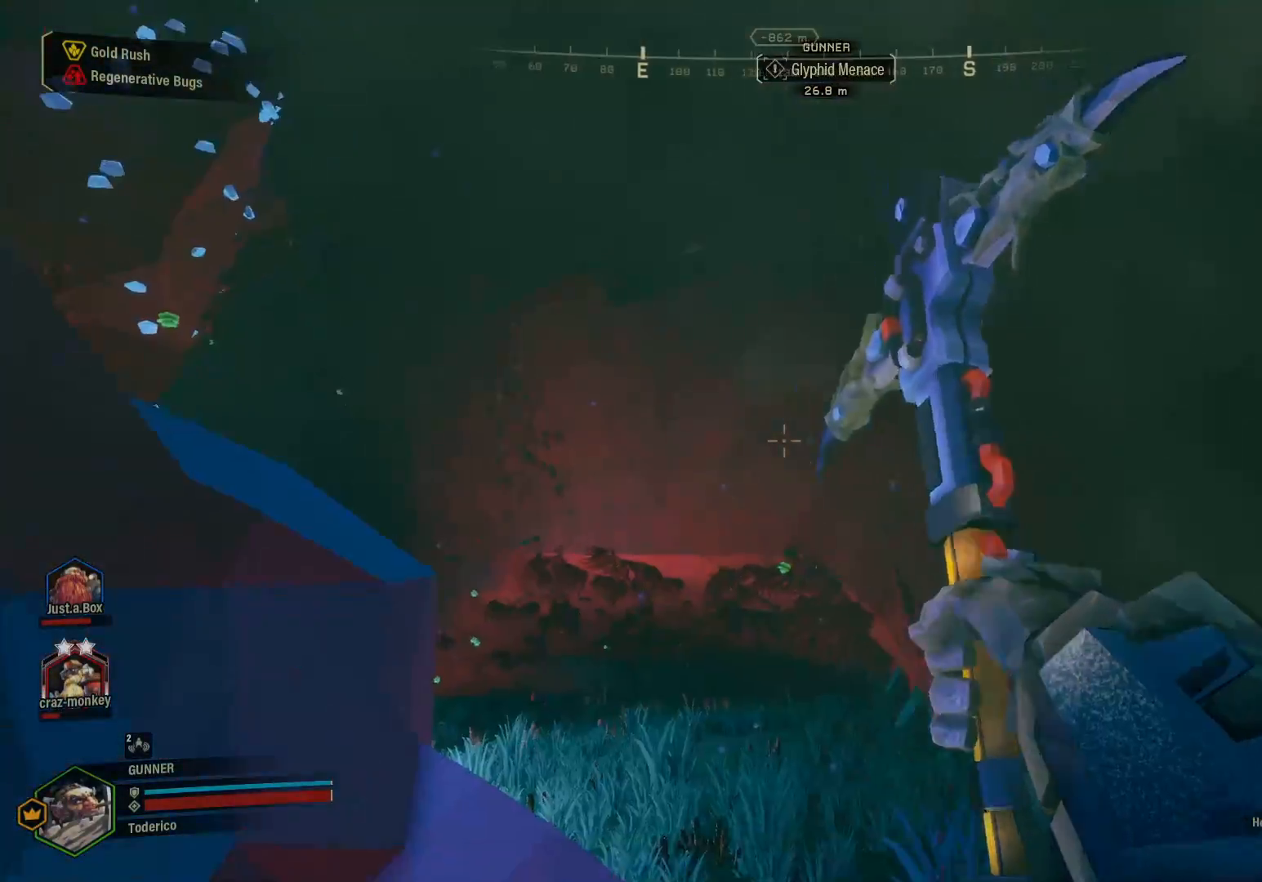
{"keys": ["w"], "events": [[233, "space", "down"], [383, "space", "up"]]}
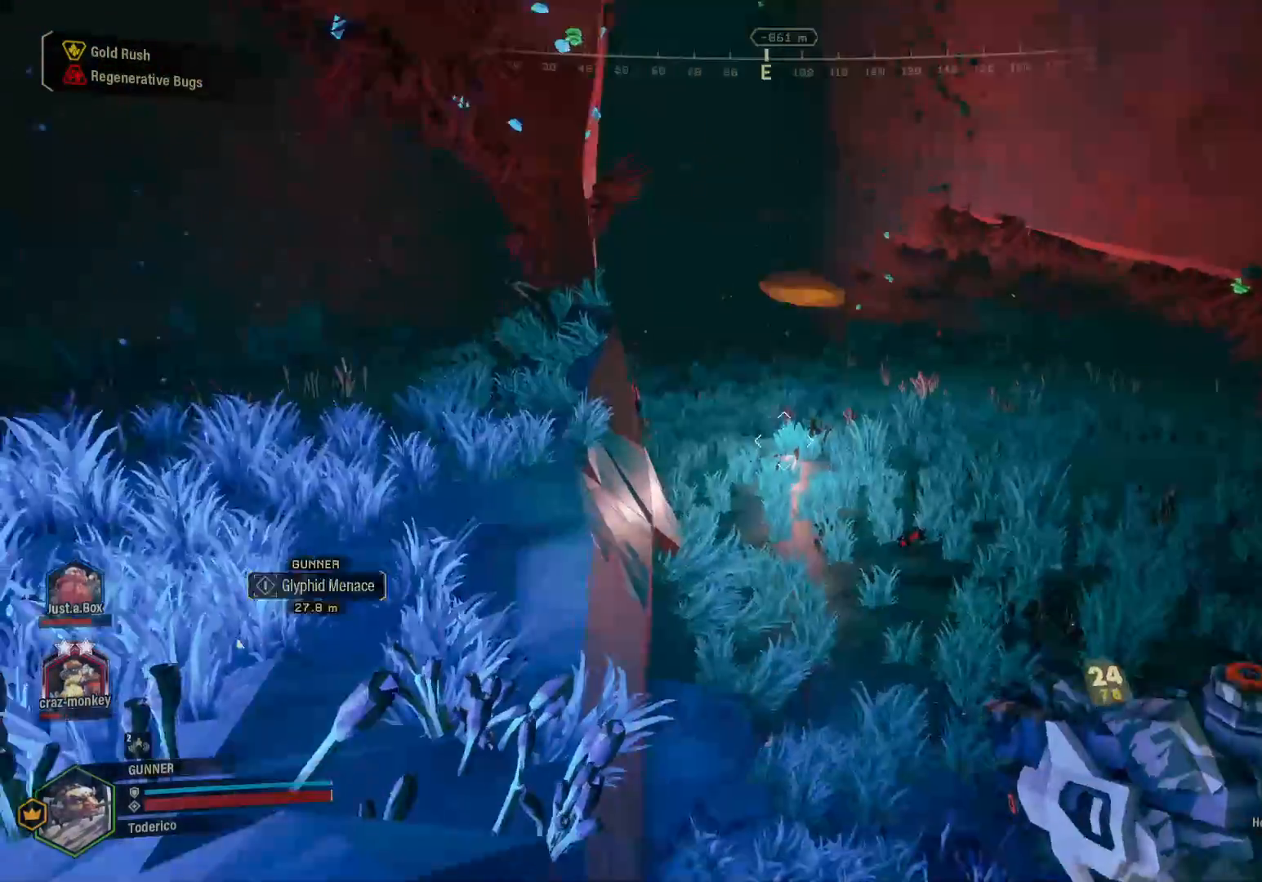
{"keys": ["w"], "events": [[300, "f", "down"], [400, "f", "up"]]}
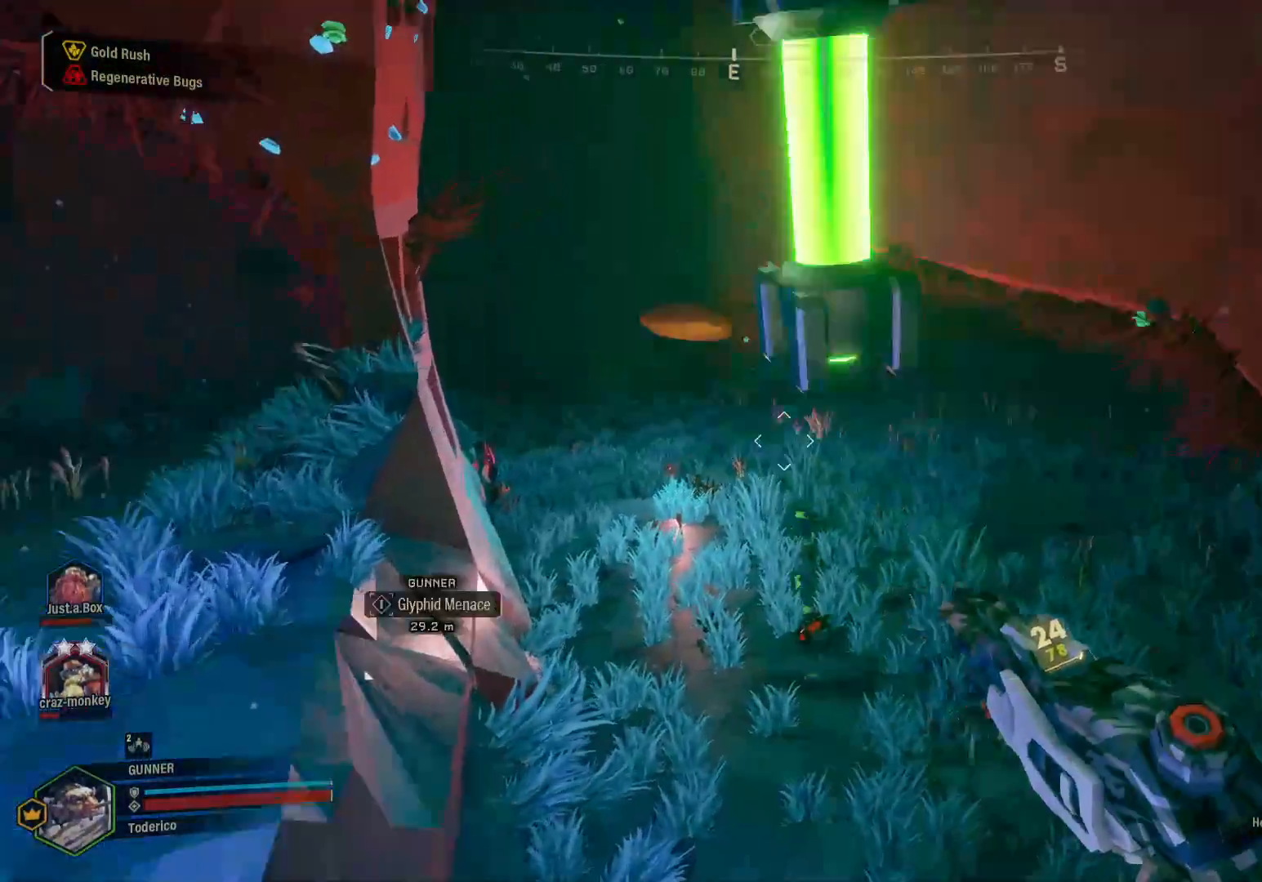
{"keys": ["shift", "w"], "events": [[117, "shift", "down"]]}
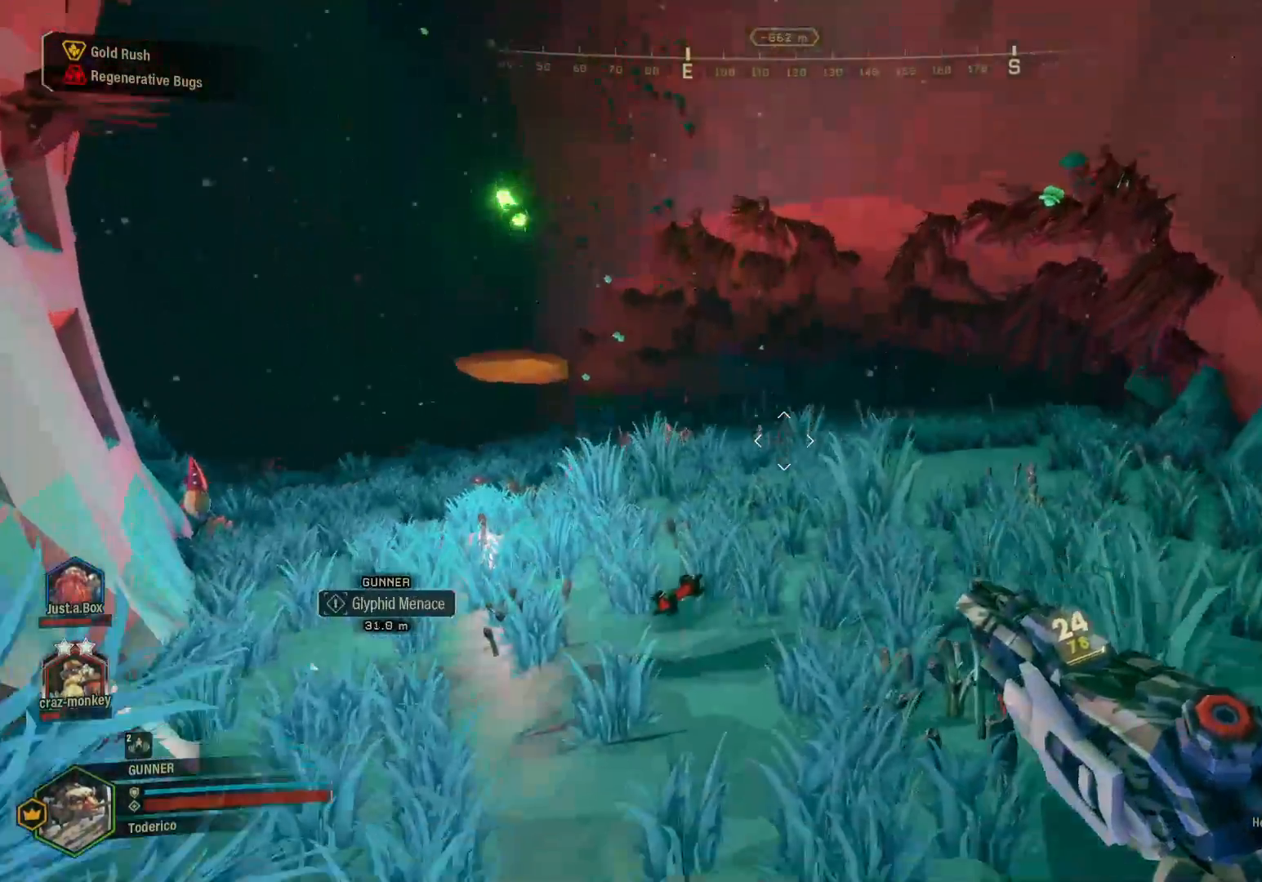
{"keys": ["a", "w"], "events": [[50, "shift", "up"], [67, "d", "down"], [83, "w", "up"], [367, "w", "down"], [400, "d", "up"], [417, "a", "down"]]}
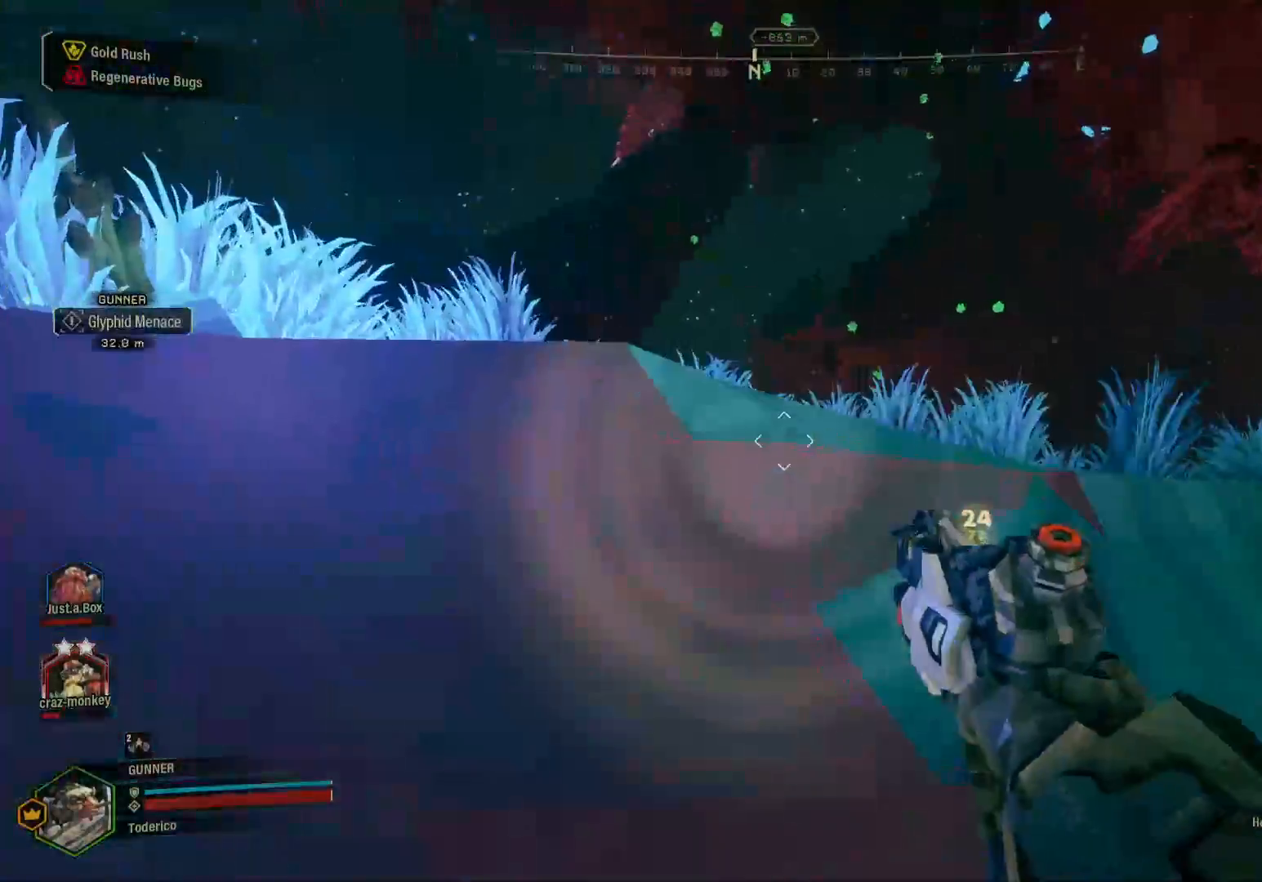
{"keys": ["shift", "w"], "events": [[17, "shift", "down"], [100, "space", "down"], [133, "a", "up"], [233, "space", "up"], [250, "a", "down"], [317, "space", "down"], [417, "a", "up"], [467, "space", "up"]]}
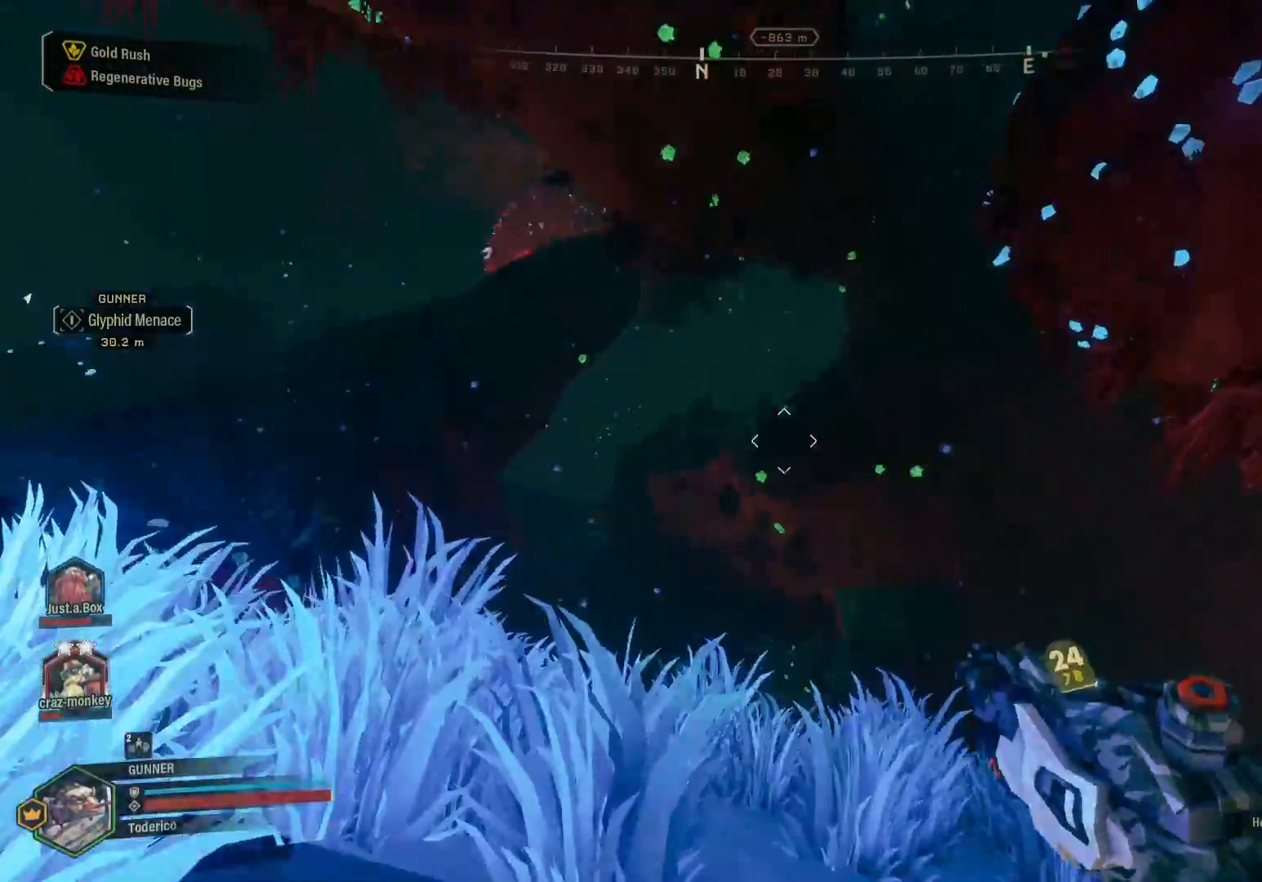
{"keys": ["shift", "w"], "events": [[17, "space", "down"], [133, "space", "up"], [233, "space", "down"], [367, "space", "up"]]}
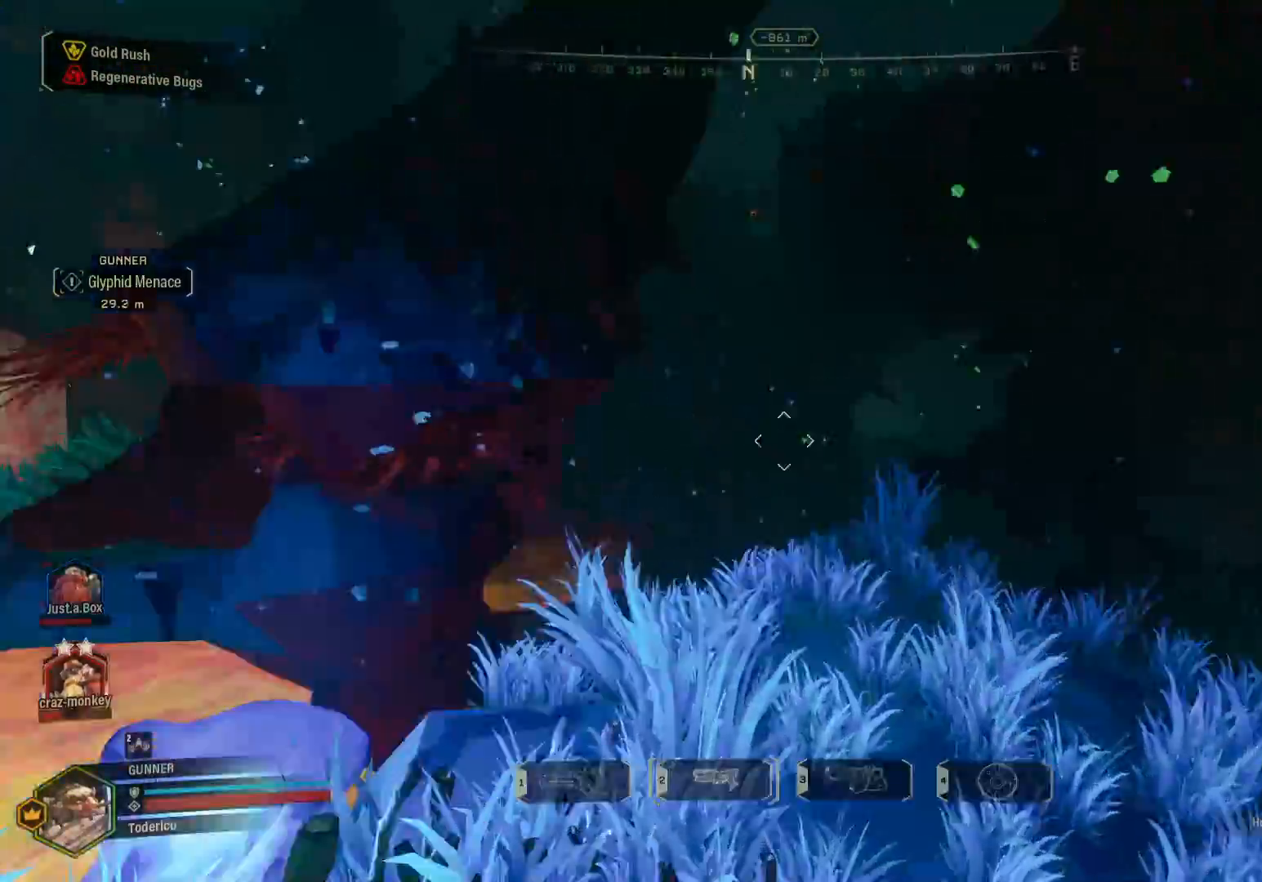
{"keys": ["d"], "events": [[67, "shift", "up"], [167, "w", "up"], [183, "d", "down"]]}
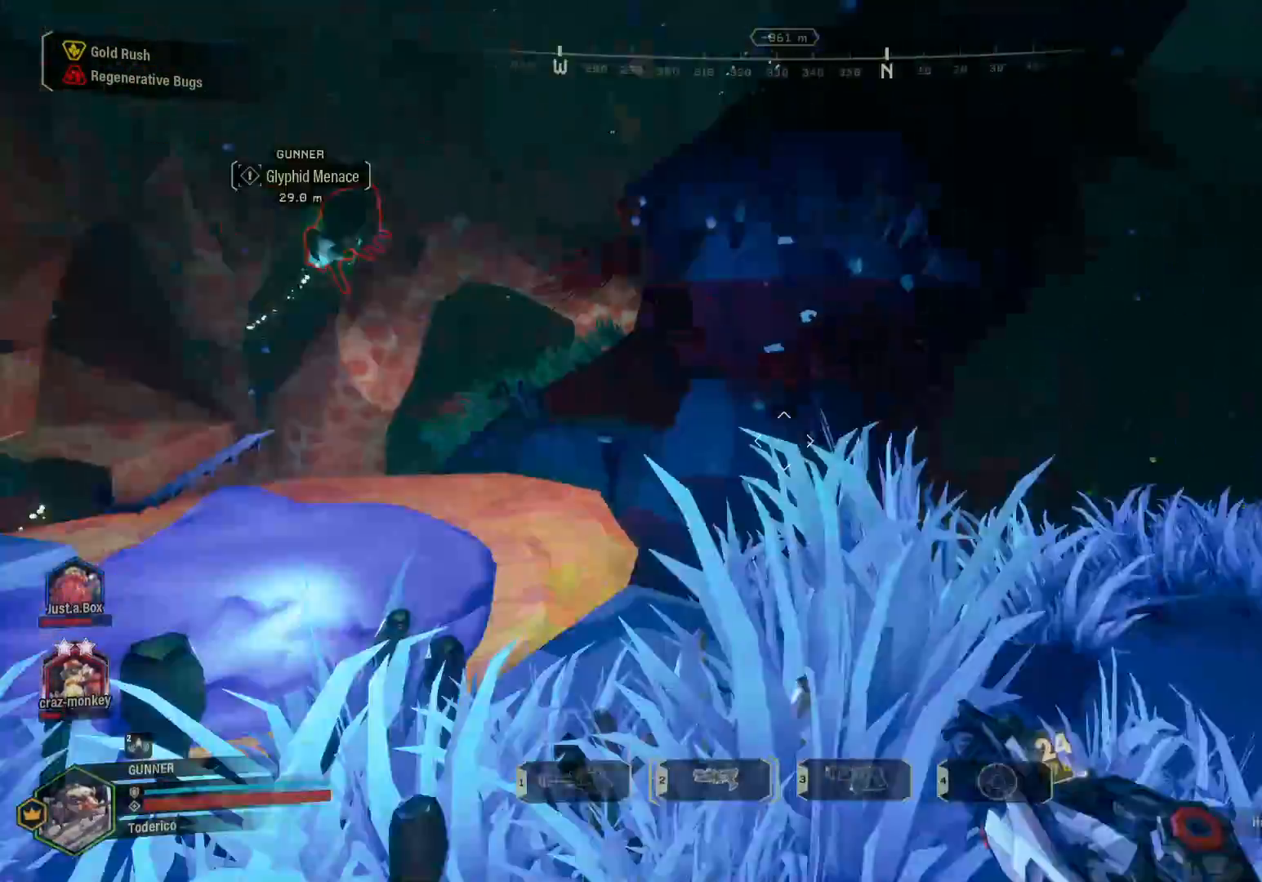
{"keys": ["d", "w"], "events": [[67, "w", "down"]]}
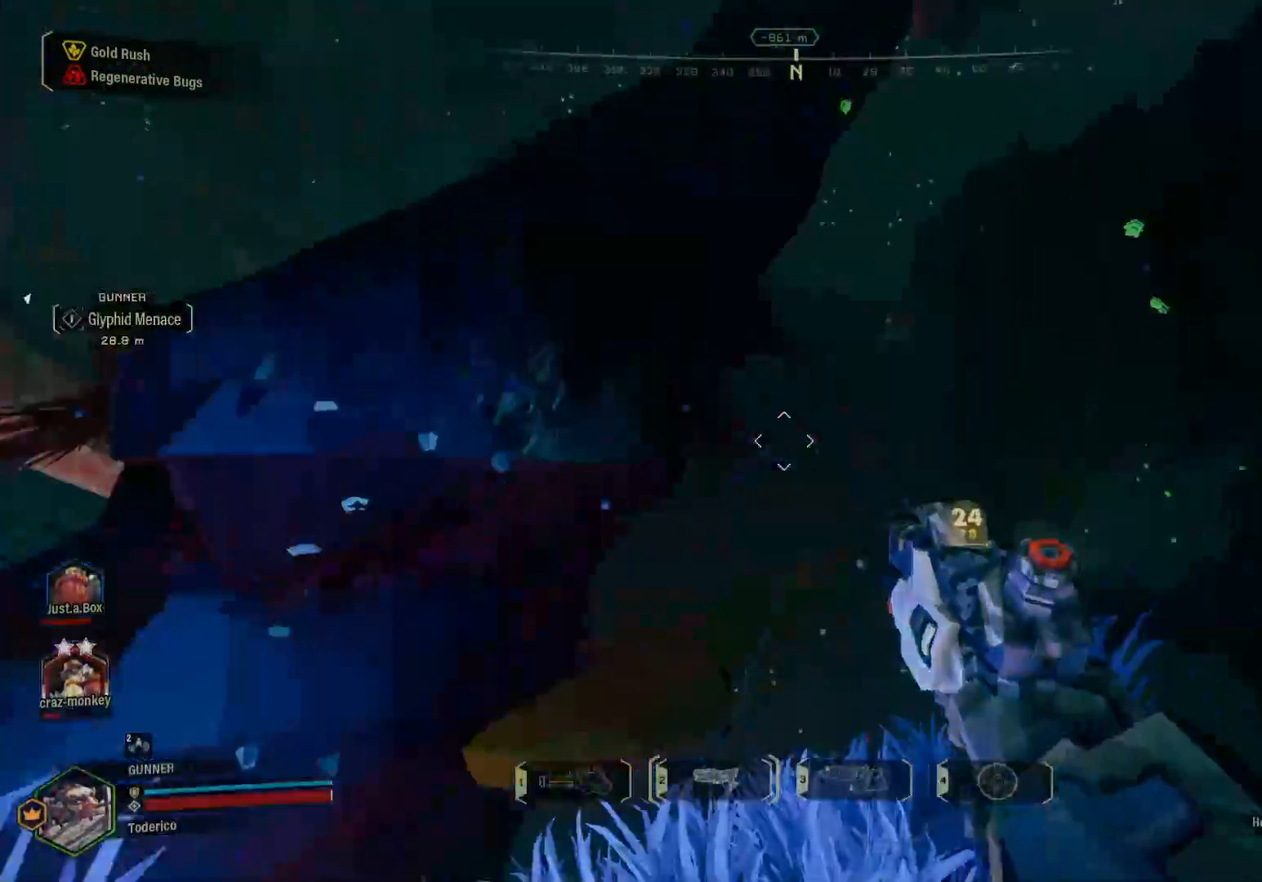
{"keys": ["d", "s"], "events": [[233, "w", "up"], [450, "s", "down"]]}
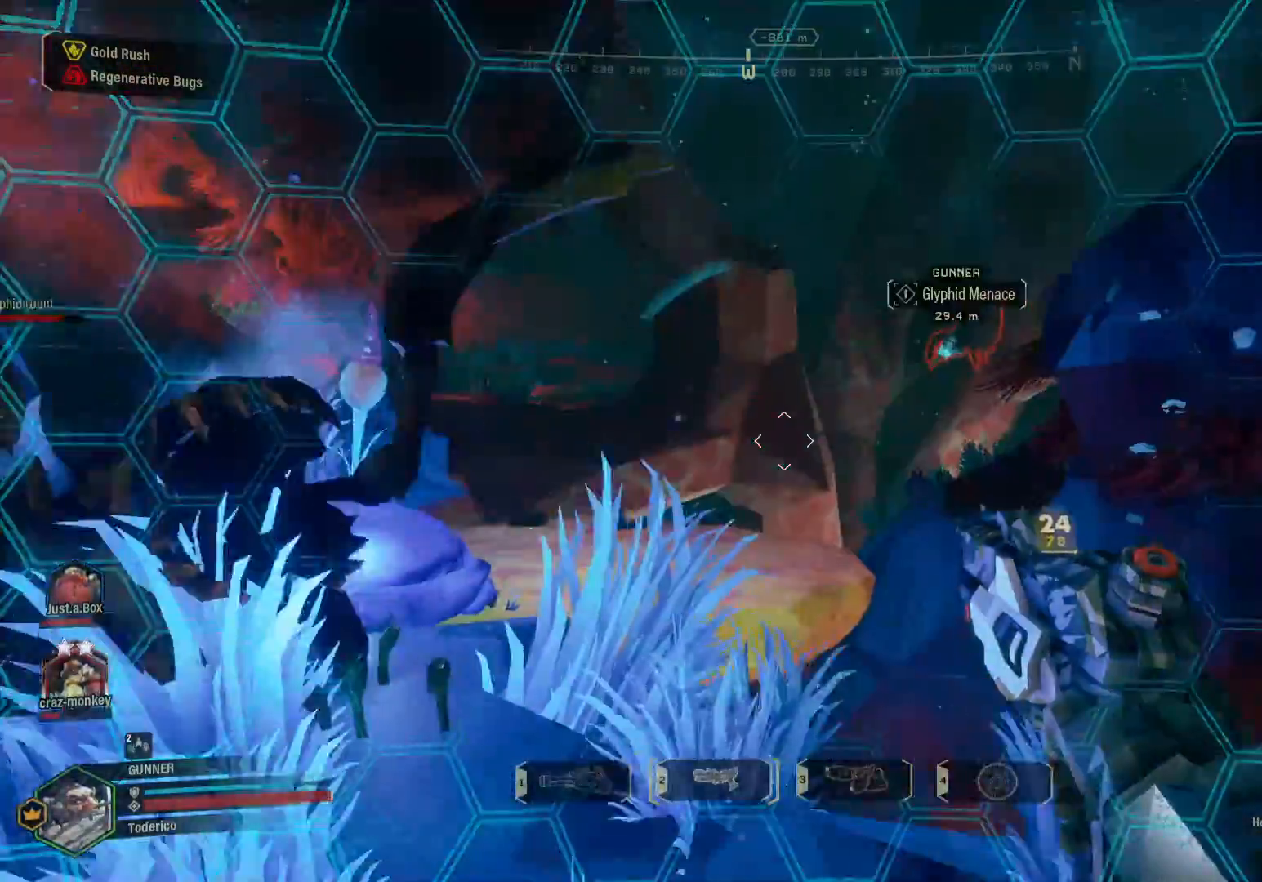
{"keys": ["a", "s"], "events": [[433, "a", "down"], [433, "d", "up"]]}
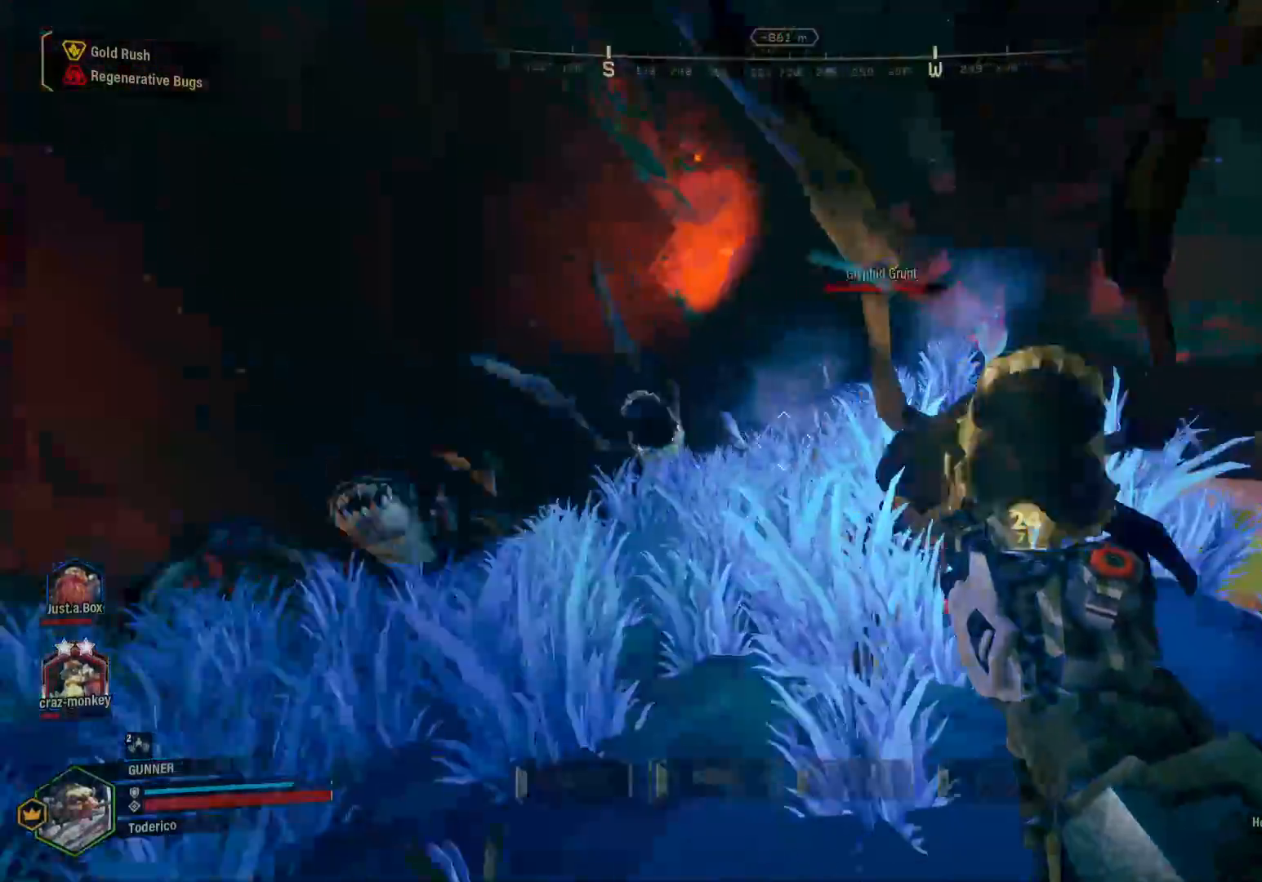
{"keys": ["a", "s"], "events": [[83, "a", "up"], [283, "a", "down"]]}
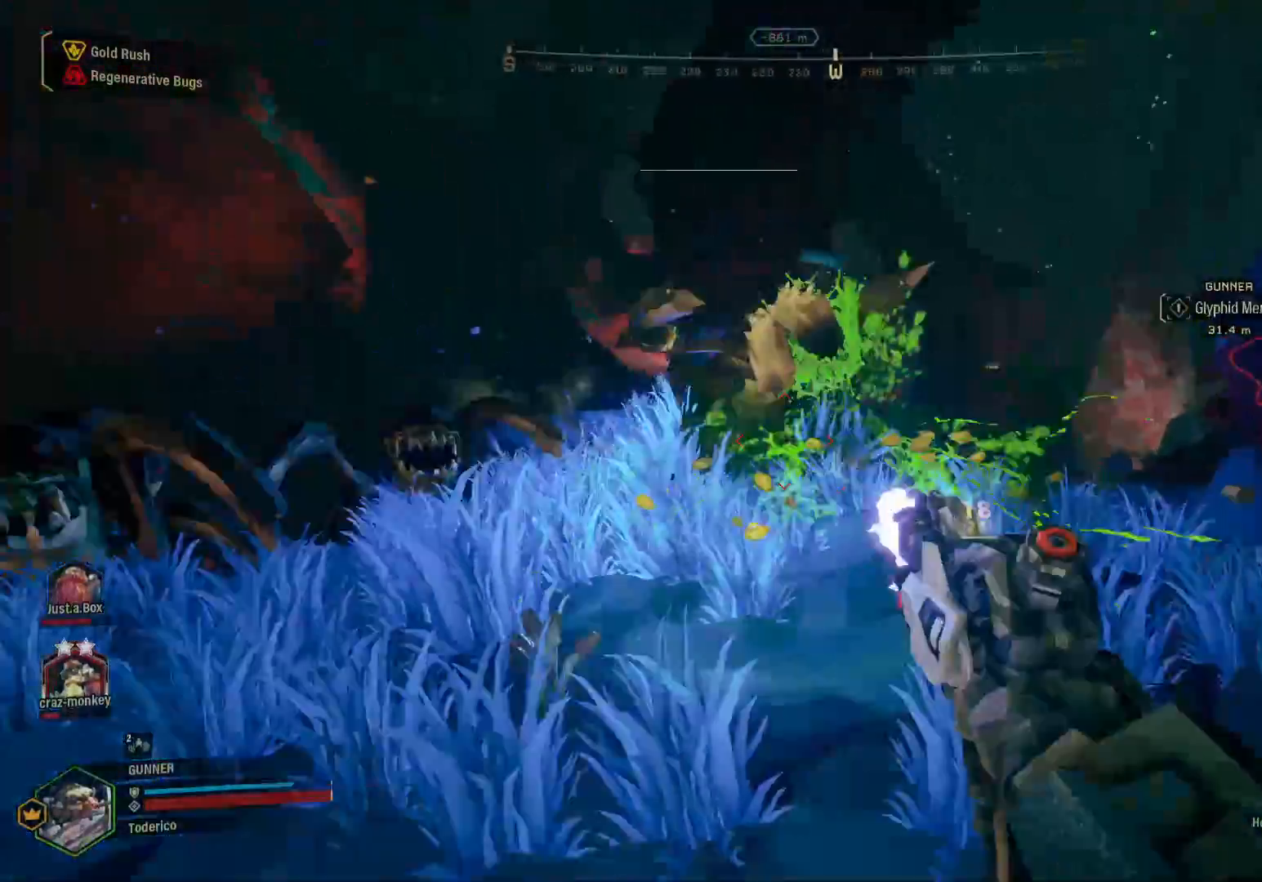
{"keys": ["w"], "events": [[167, "a", "up"], [200, "s", "up"], [300, "w", "down"]]}
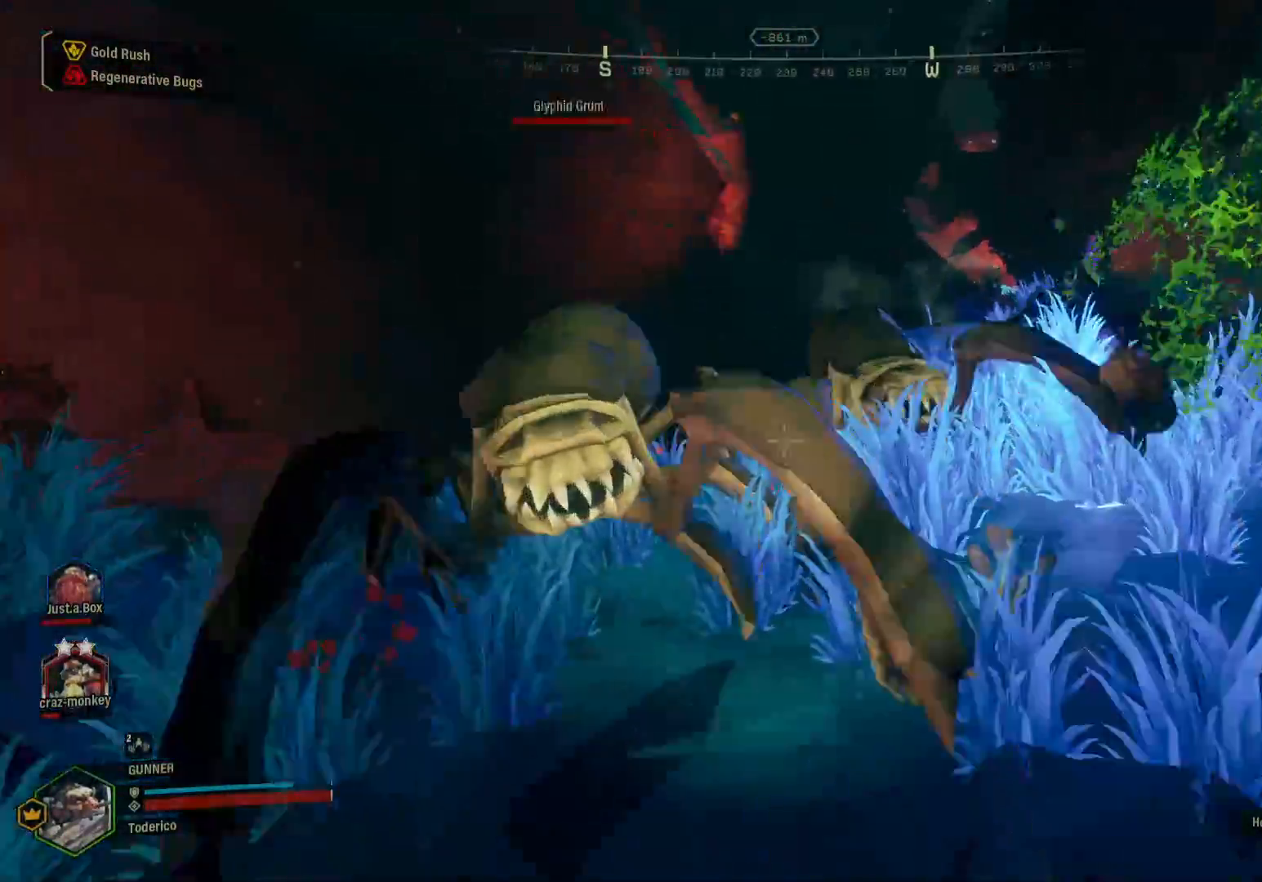
{"keys": ["s"], "events": [[17, "a", "down"], [167, "a", "up"], [367, "w", "up"], [433, "s", "down"]]}
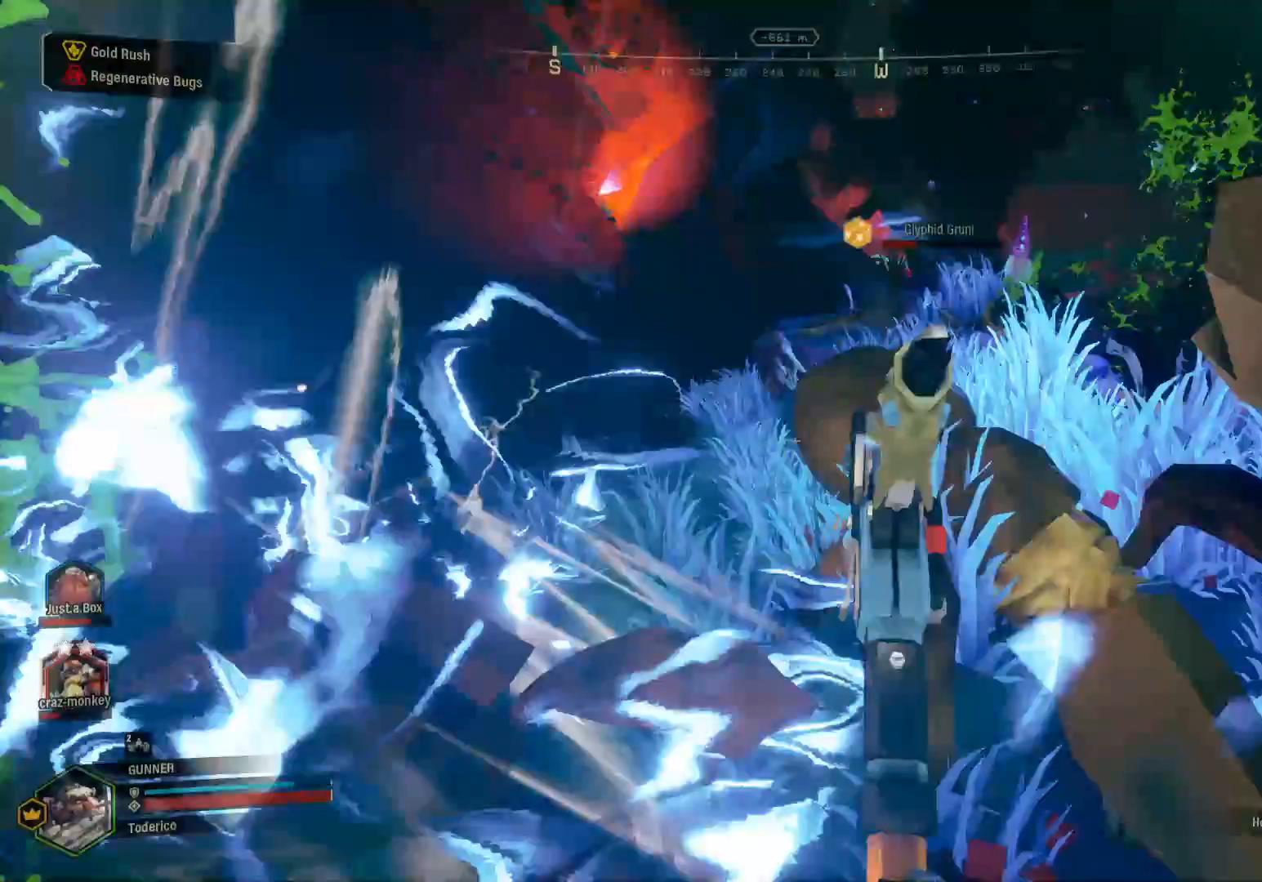
{"keys": ["s"], "events": []}
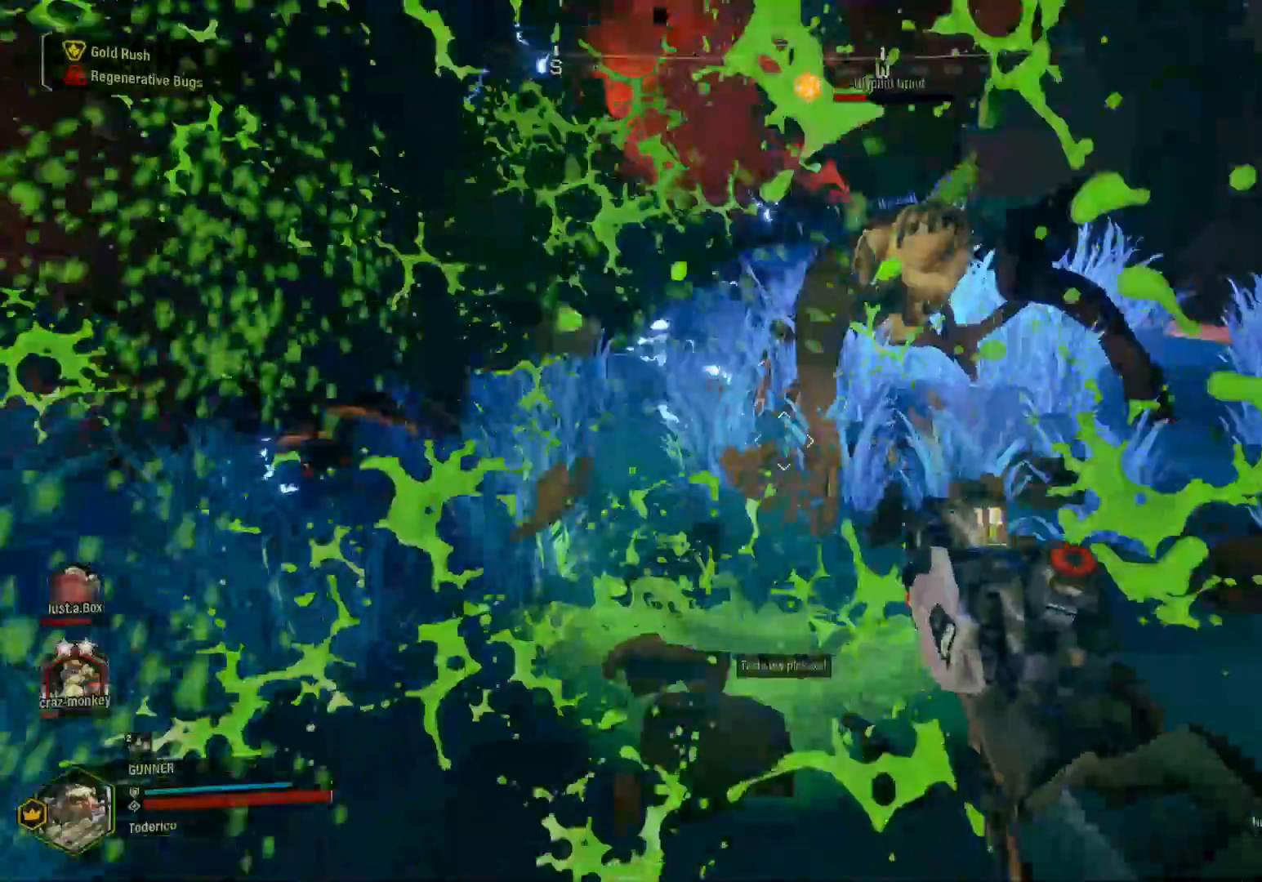
{"keys": [], "events": [[150, "s", "up"]]}
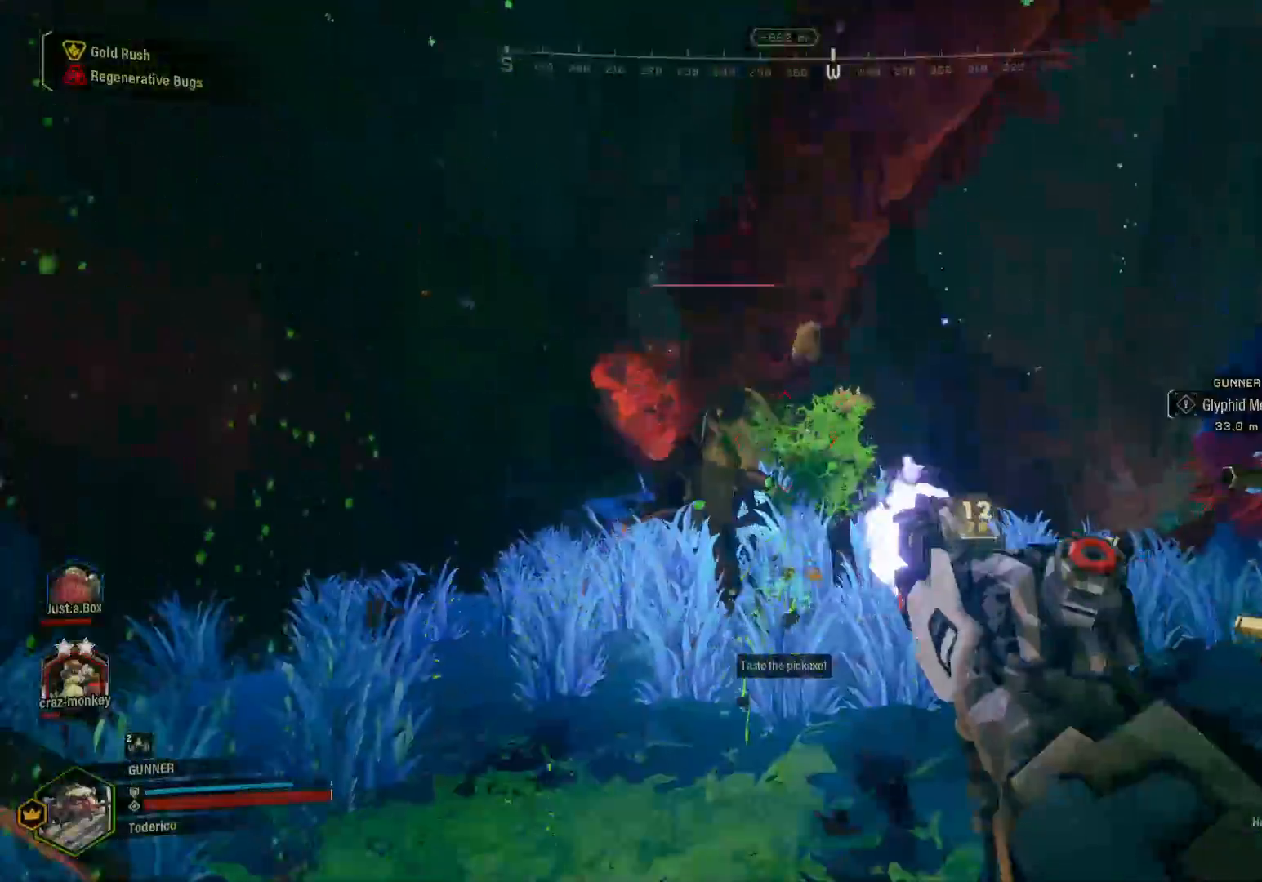
{"keys": ["w"], "events": [[117, "w", "down"], [383, "r", "down"], [450, "r", "up"]]}
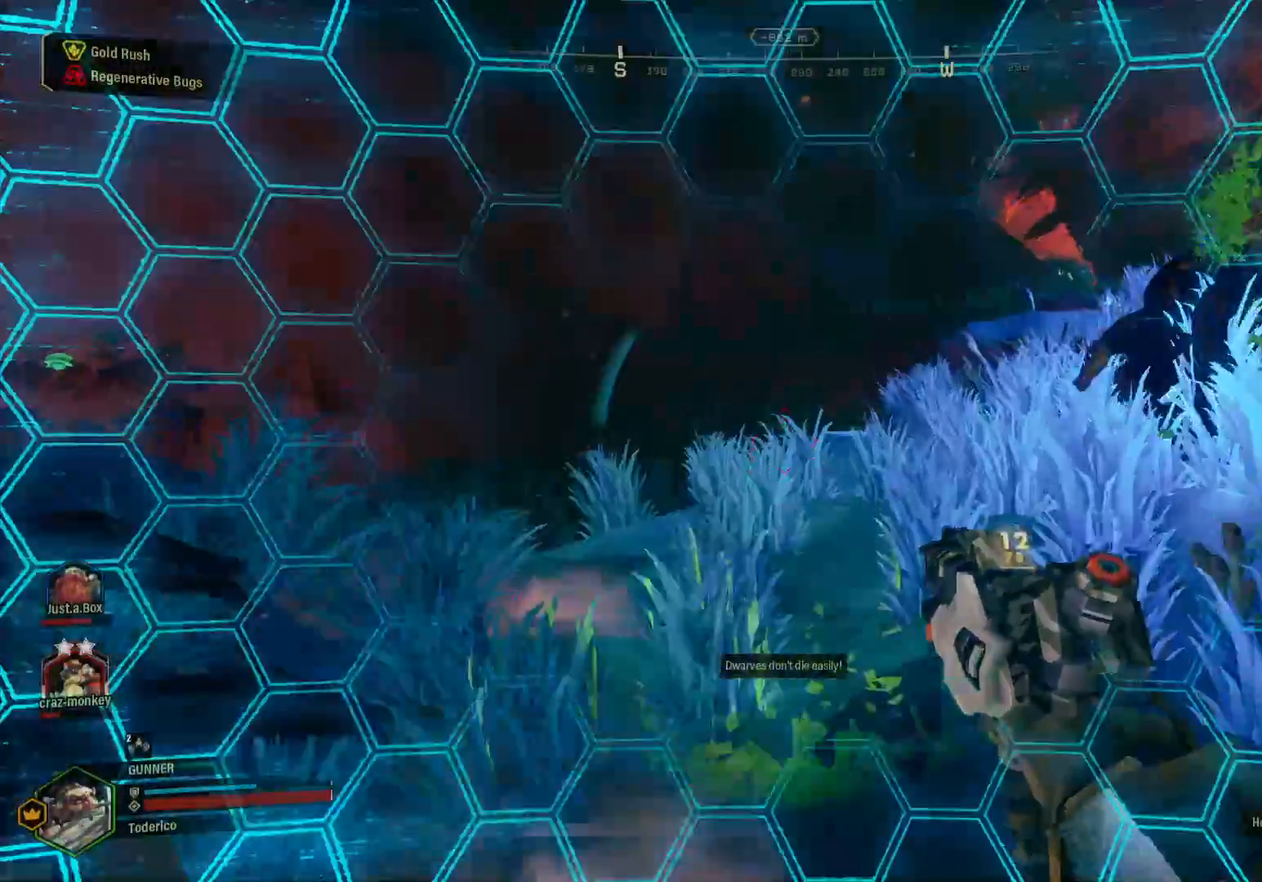
{"keys": ["d"], "events": [[250, "d", "down"], [283, "w", "up"], [300, "w", "down"], [317, "d", "up"], [467, "d", "down"], [500, "w", "up"]]}
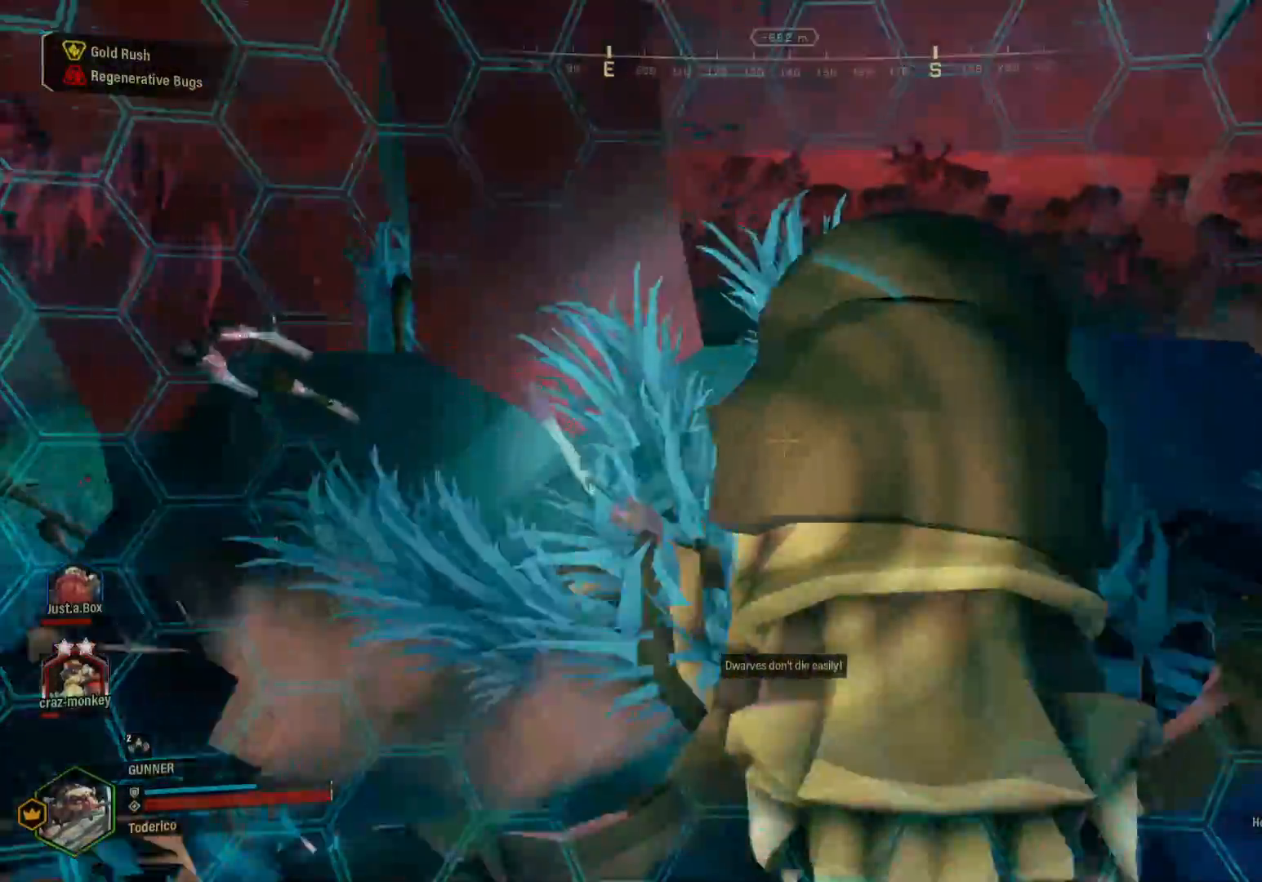
{"keys": ["d", "s"], "events": [[217, "s", "down"]]}
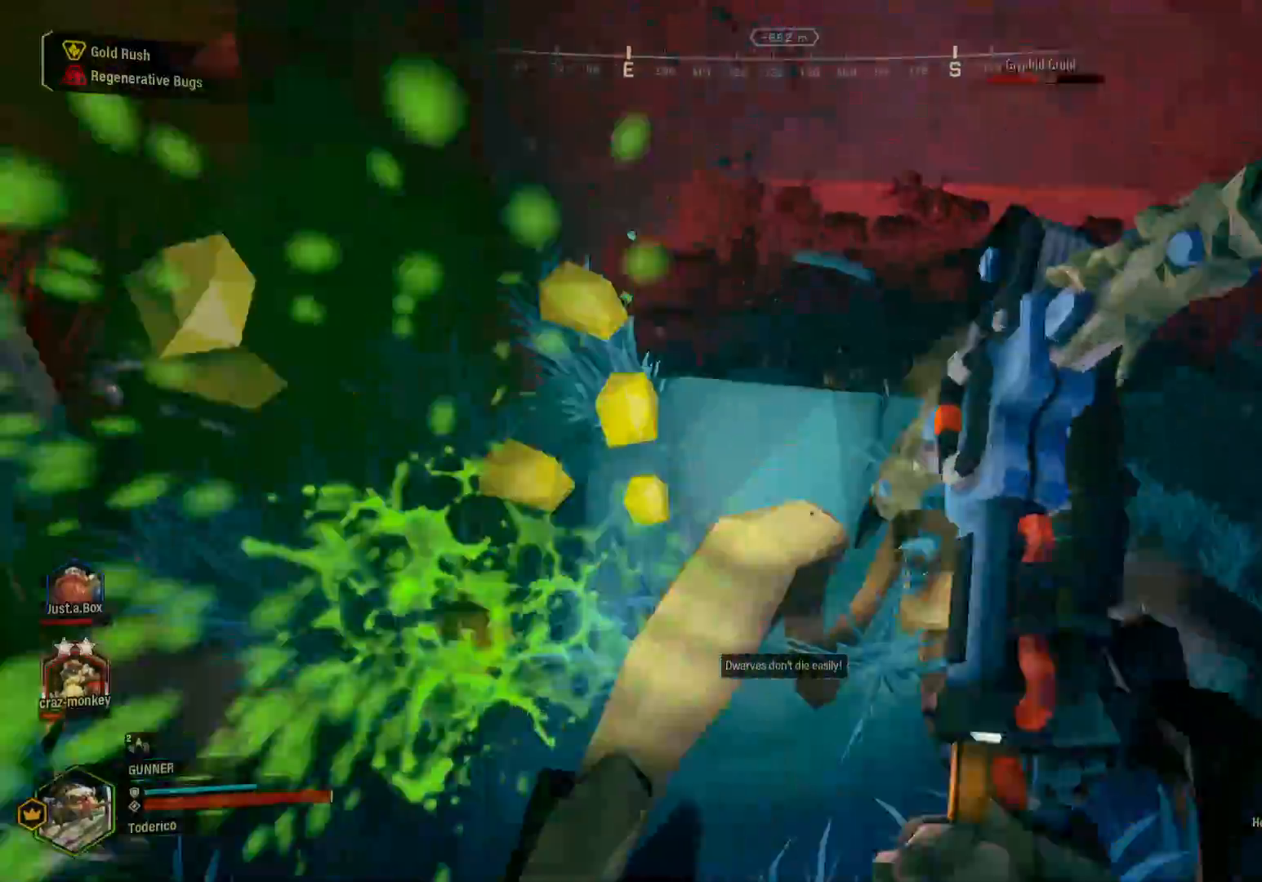
{"keys": ["d"], "events": [[500, "s", "up"]]}
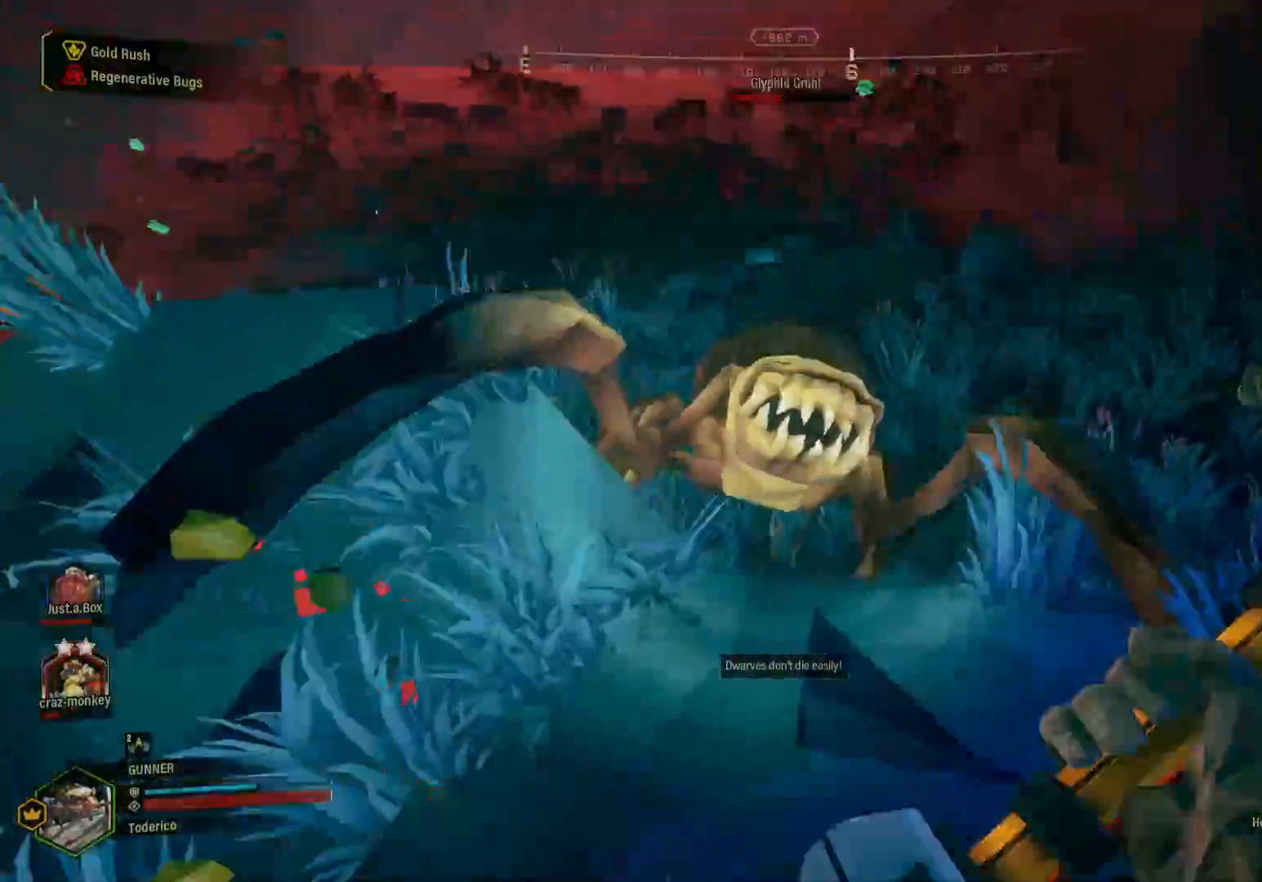
{"keys": ["a"], "events": [[100, "w", "down"], [250, "d", "up"], [367, "w", "up"], [383, "a", "down"]]}